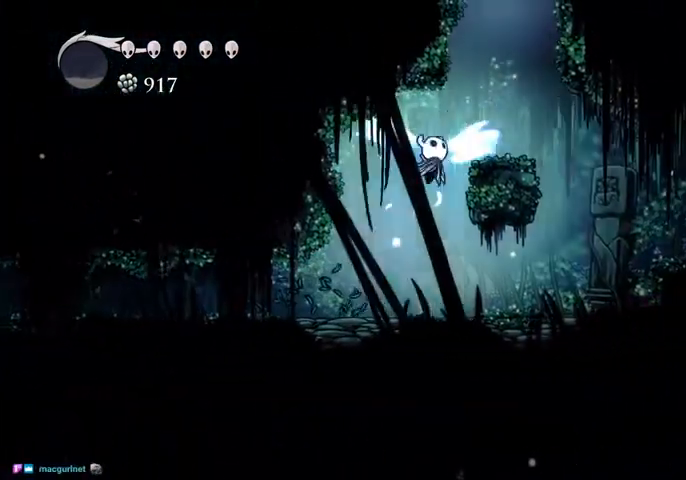
Gameplay with keyboard; each line is a JSON object with the keys held at the frame after it. "events" lists presses ("down") and releases ("up") of "cast", "dash", "dnail", "down", "escape", "focus", "inv", "jump", "left", "nail", "right", "sdsh" and "up" between this image and that frame as [ms after this image, input, new state], when the widget could be followed in between. No other keys are recorded. Mouse input is not recorded. Key names are as the overlay labels them; some are game actions (e.g. jump) rather than physical keys.
{"keys": ["jump"], "events": [[67, "jump", "up"], [300, "jump", "down"], [367, "right", "up"]]}
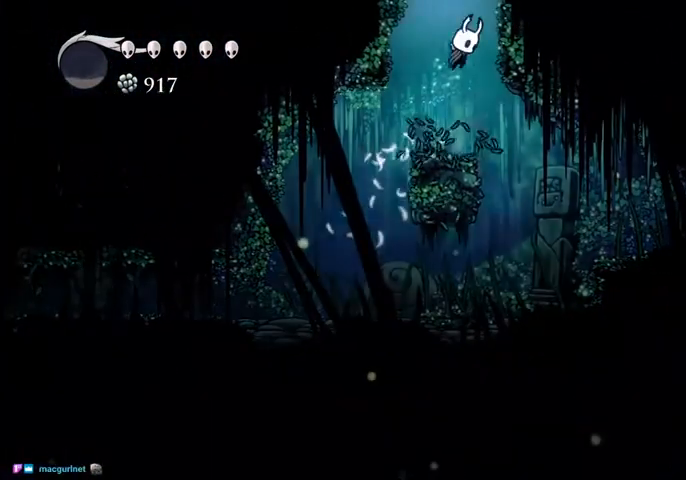
{"keys": [], "events": [[334, "jump", "up"]]}
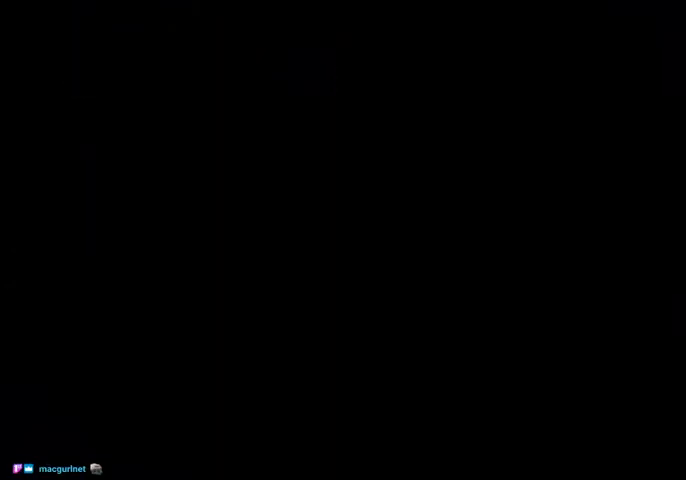
{"keys": [], "events": []}
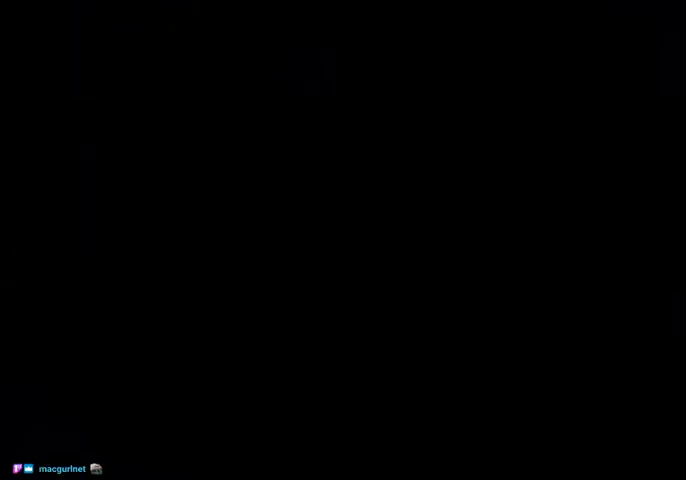
{"keys": [], "events": []}
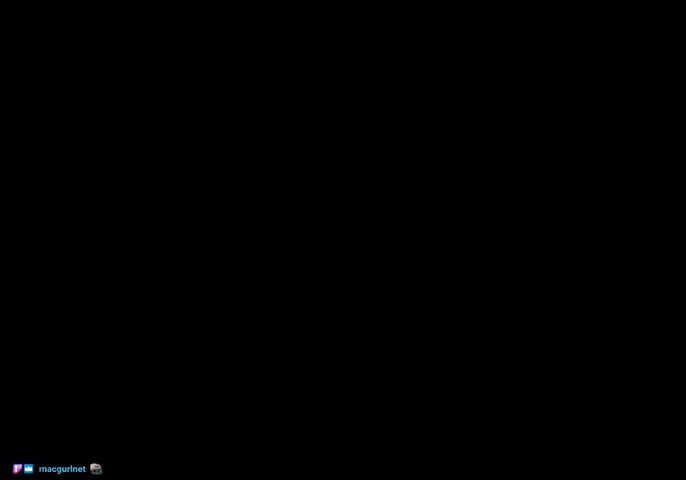
{"keys": ["left"], "events": [[500, "left", "down"]]}
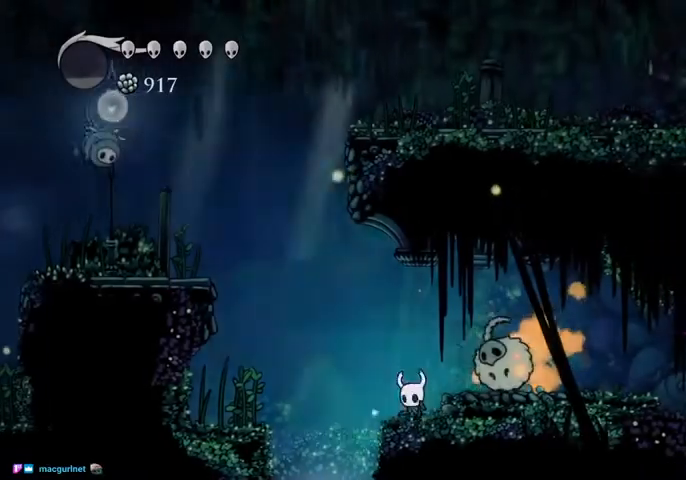
{"keys": ["dash", "jump", "left"], "events": [[67, "jump", "down"], [467, "dash", "down"]]}
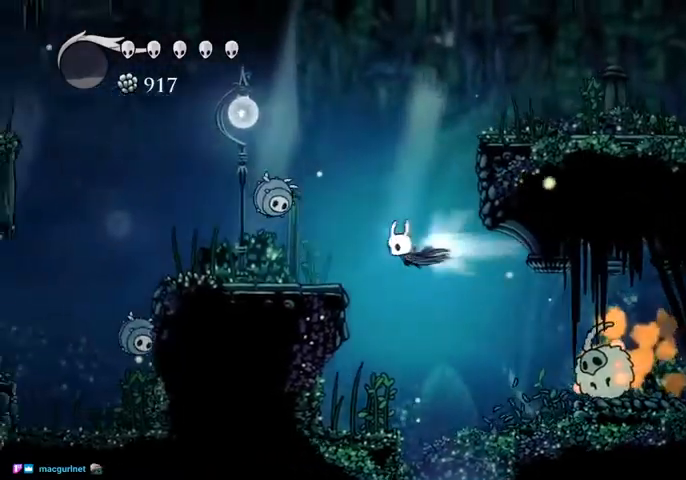
{"keys": ["dash", "left"], "events": [[34, "jump", "up"], [67, "dash", "up"], [167, "up", "down"], [267, "nail", "down"], [434, "nail", "up"], [467, "up", "up"], [500, "dash", "down"]]}
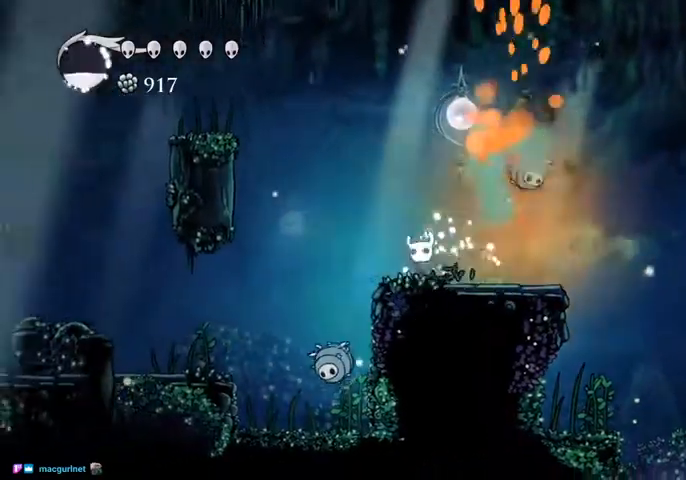
{"keys": ["left"], "events": [[134, "dash", "up"]]}
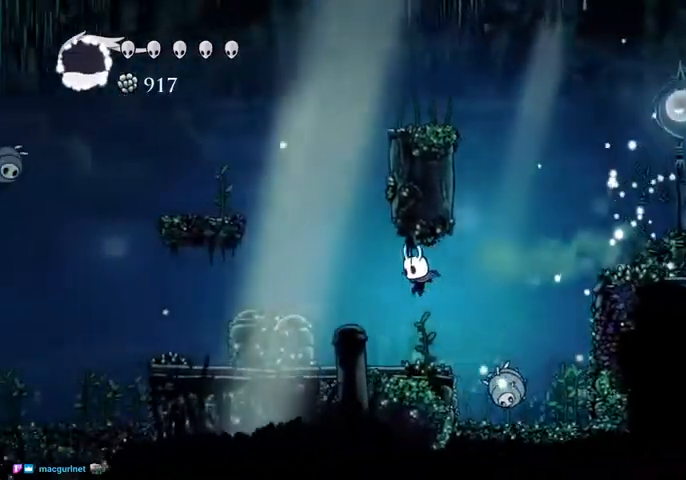
{"keys": ["left"], "events": [[300, "dash", "down"], [334, "dash", "up"]]}
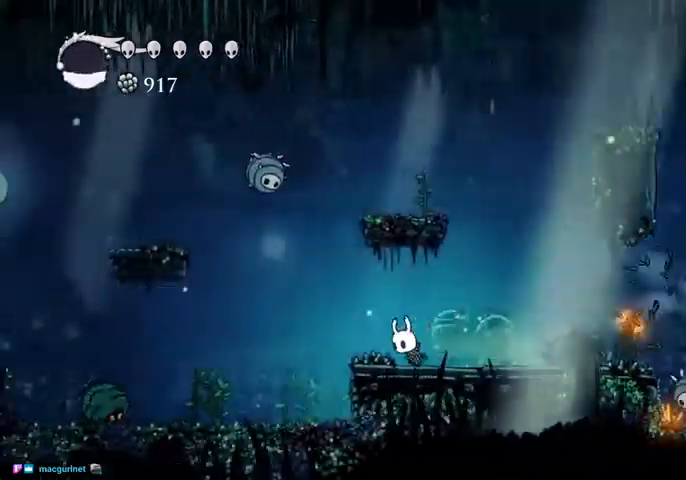
{"keys": ["left"], "events": [[367, "dash", "down"], [500, "dash", "up"]]}
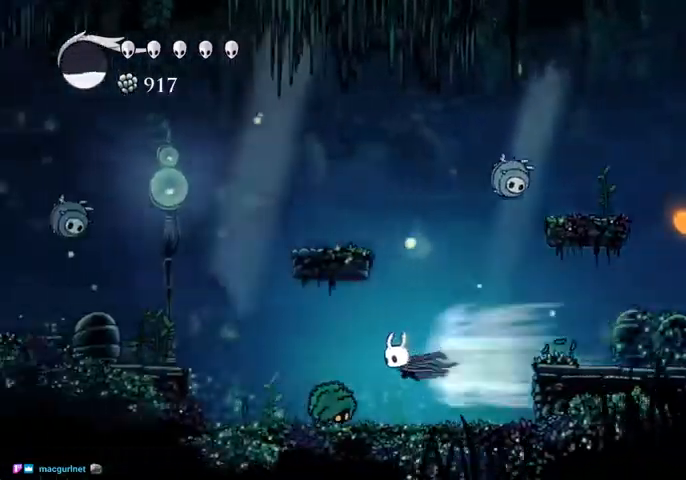
{"keys": ["dash", "left"], "events": [[34, "down", "down"], [134, "nail", "down"], [267, "nail", "up"], [334, "down", "up"], [467, "dash", "down"]]}
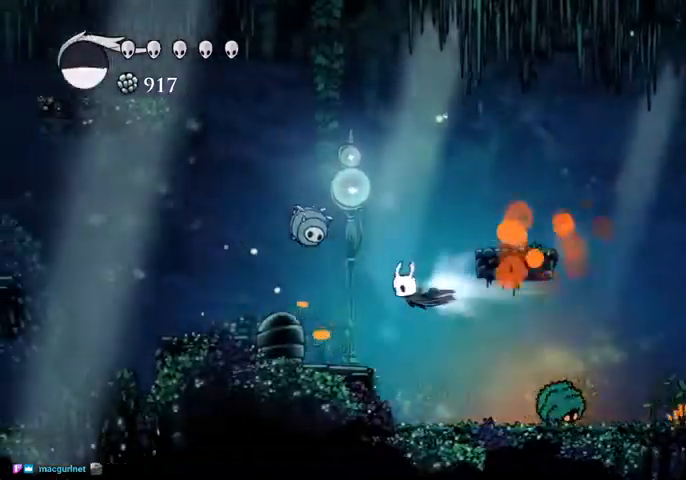
{"keys": ["left"], "events": [[100, "dash", "up"]]}
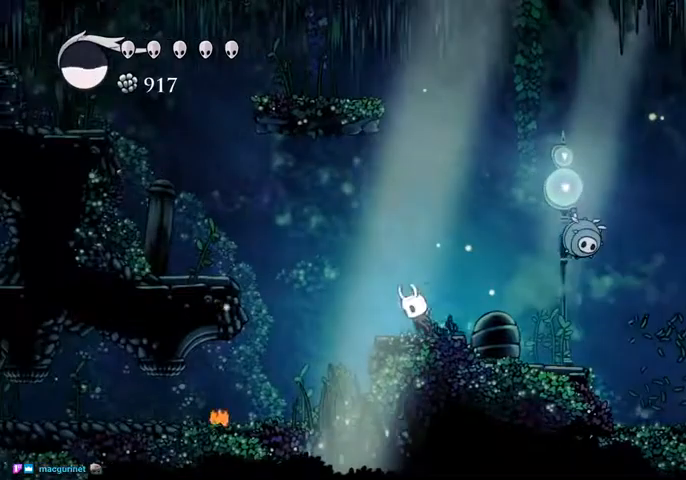
{"keys": ["left"], "events": [[34, "jump", "down"], [300, "dash", "down"], [367, "jump", "up"], [434, "dash", "up"]]}
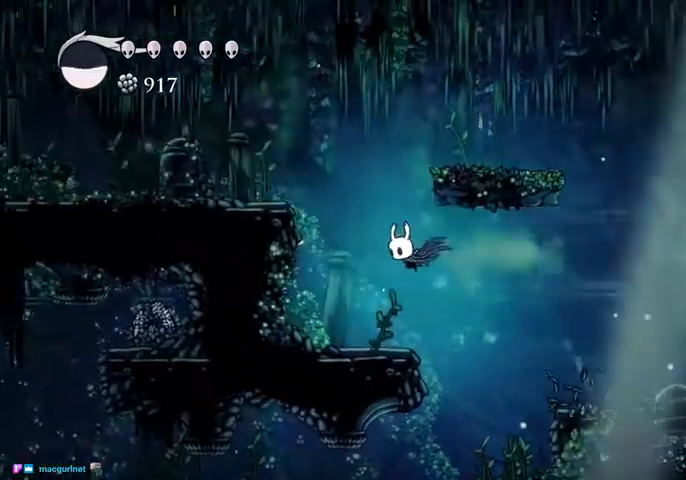
{"keys": ["left"], "events": [[134, "jump", "down"], [467, "jump", "up"]]}
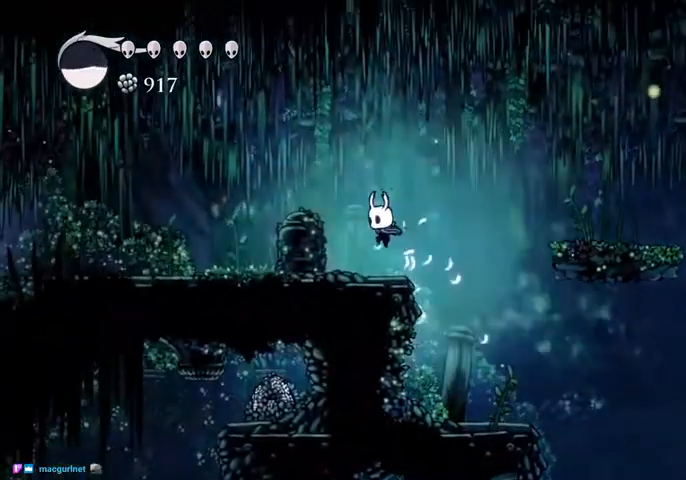
{"keys": ["sdsh"], "events": [[234, "sdsh", "down"], [300, "left", "up"]]}
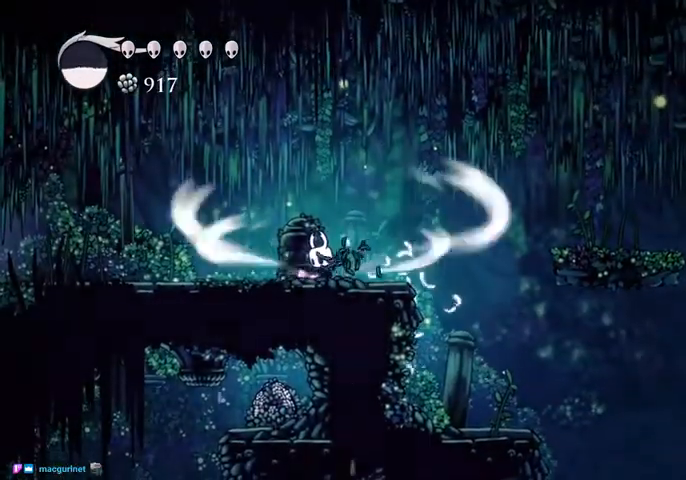
{"keys": ["sdsh"], "events": []}
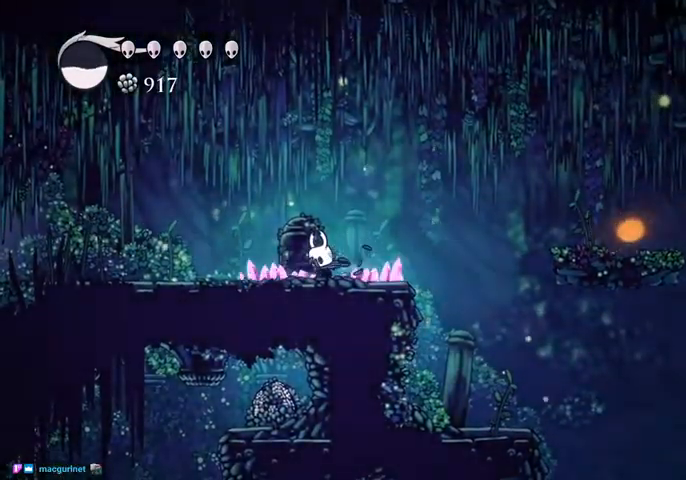
{"keys": [], "events": [[134, "sdsh", "up"]]}
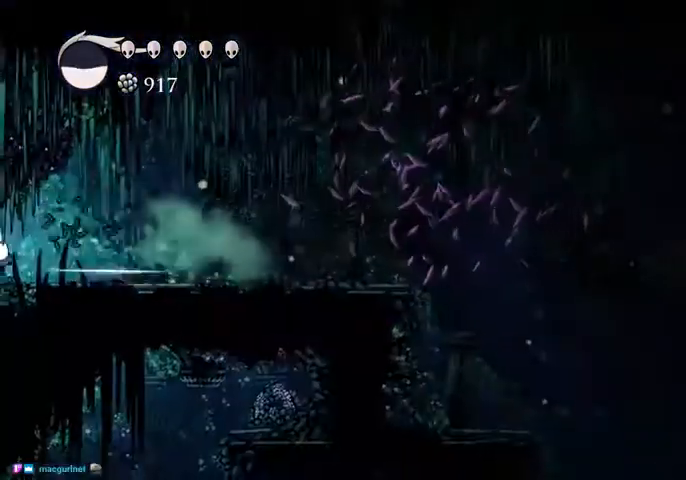
{"keys": [], "events": []}
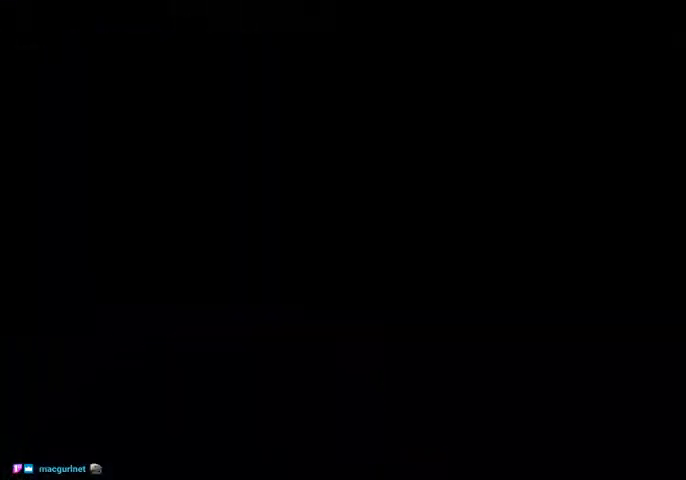
{"keys": [], "events": []}
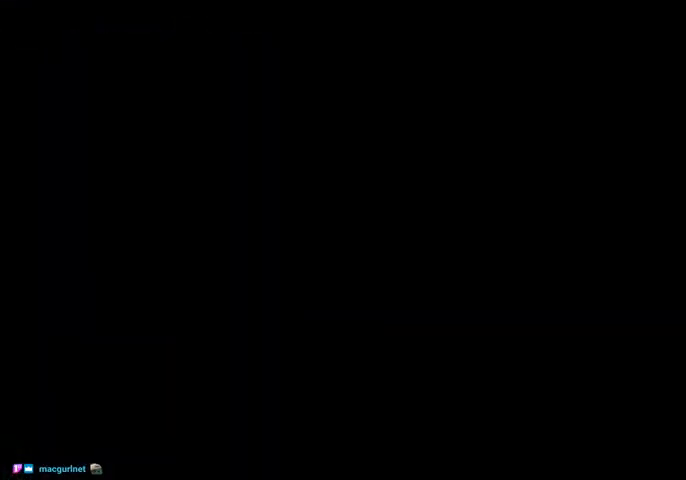
{"keys": [], "events": []}
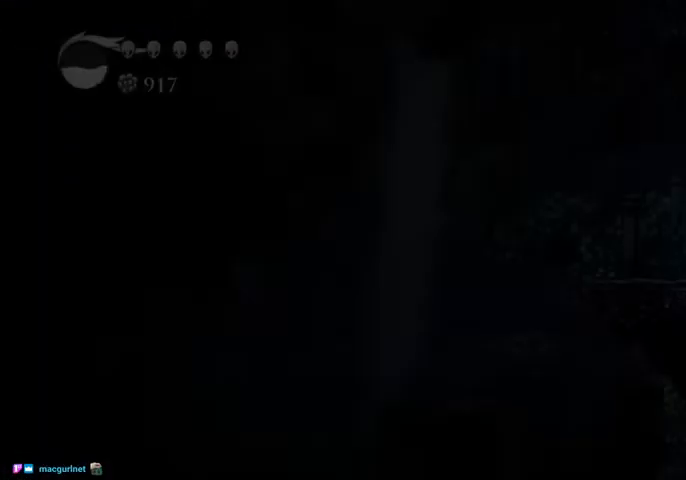
{"keys": ["jump"], "events": [[434, "jump", "down"]]}
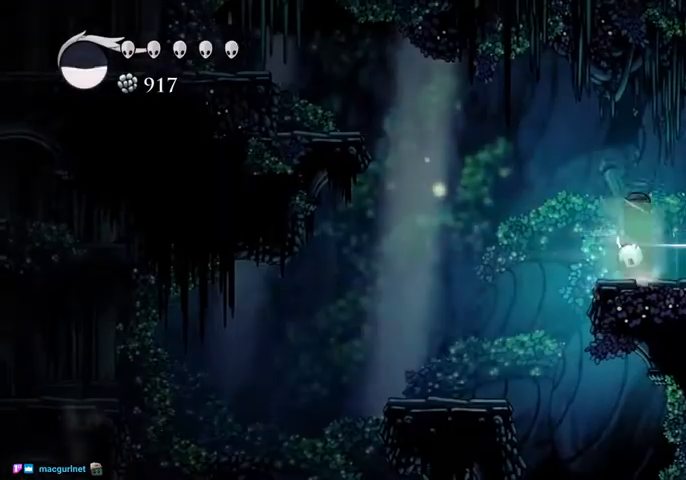
{"keys": ["right"], "events": [[34, "jump", "up"], [434, "right", "down"]]}
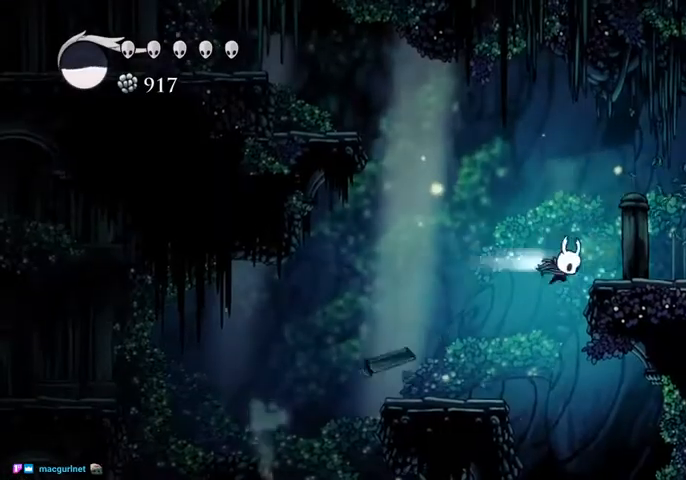
{"keys": ["left"], "events": [[34, "dash", "down"], [134, "dash", "up"], [367, "left", "down"], [367, "right", "up"]]}
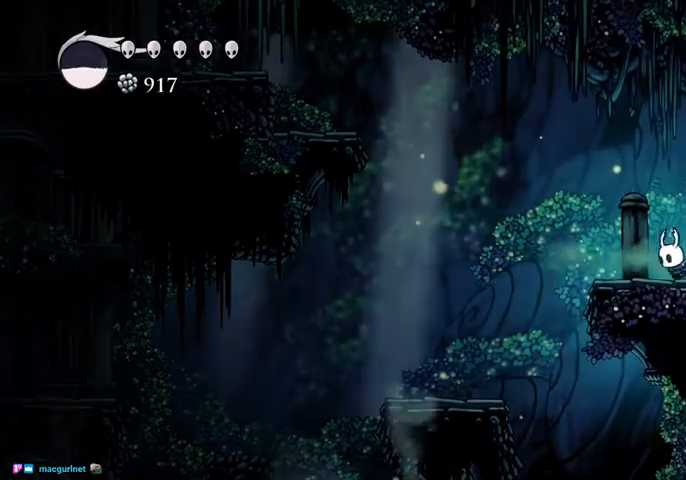
{"keys": ["right"], "events": [[434, "left", "up"], [434, "right", "down"]]}
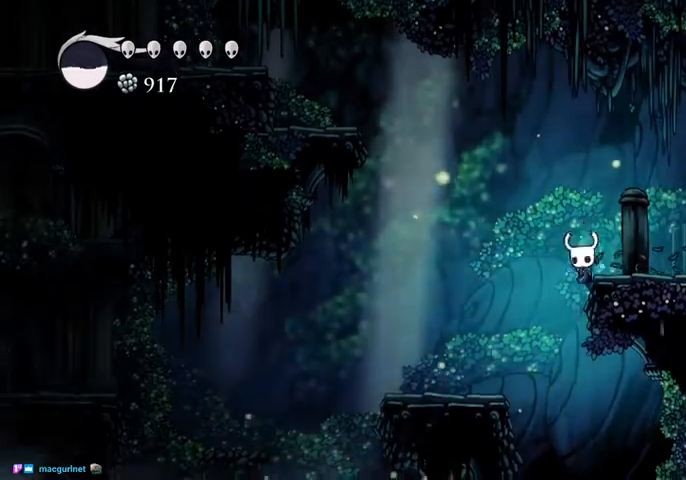
{"keys": ["right", "sdsh"], "events": [[167, "sdsh", "down"]]}
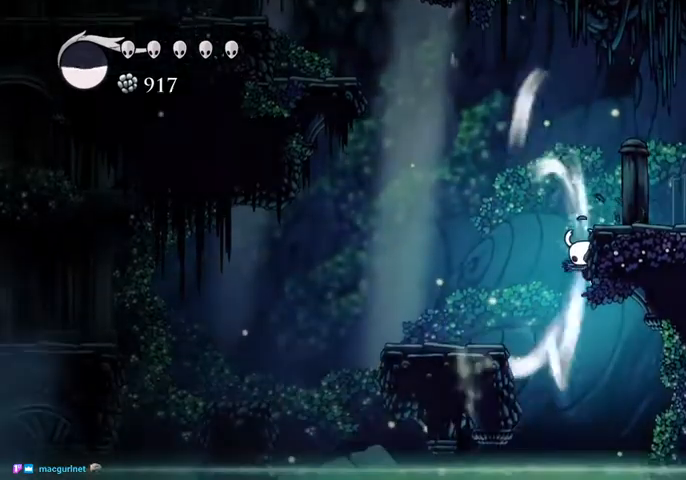
{"keys": ["sdsh"], "events": [[34, "right", "up"]]}
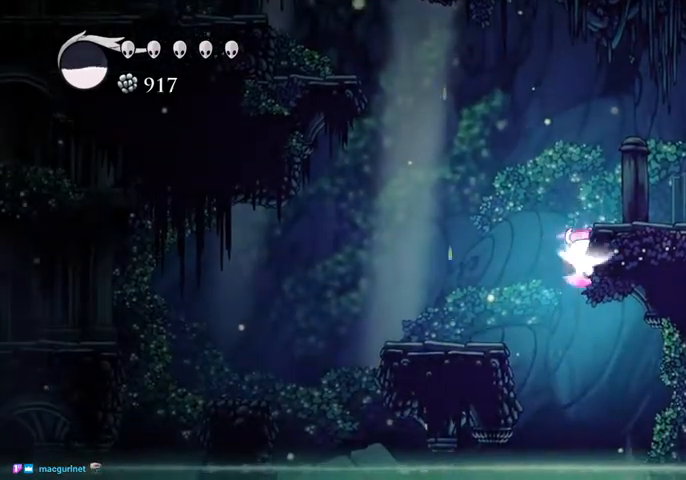
{"keys": [], "events": [[200, "sdsh", "up"]]}
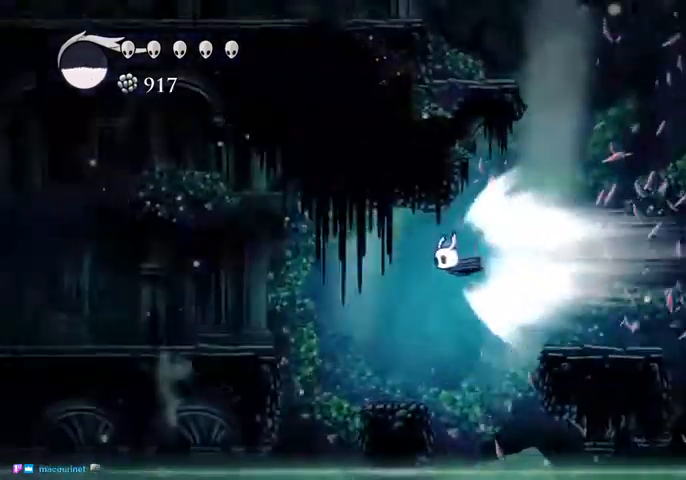
{"keys": [], "events": []}
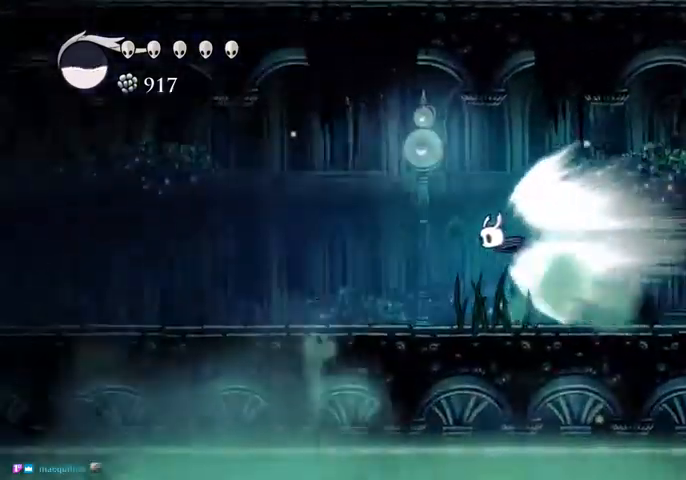
{"keys": [], "events": []}
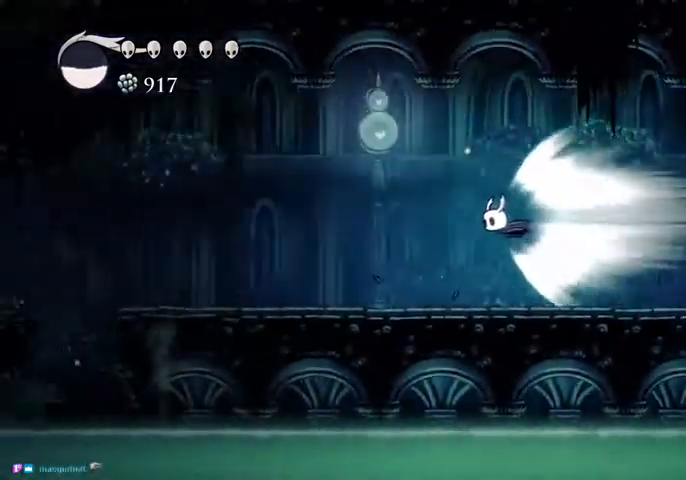
{"keys": [], "events": []}